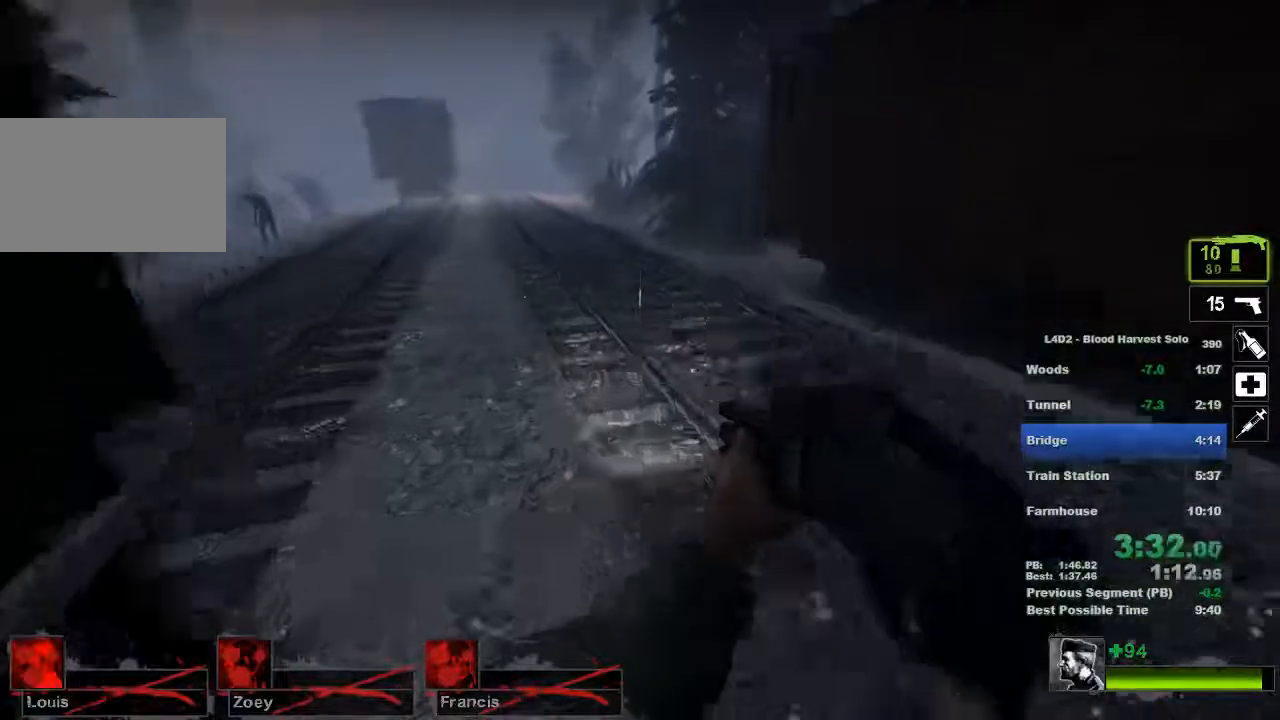
Gameplay with keyboard and mouse; each line is a JSON object with the keys and mouse buttons held at the frame after it. "events" lists presses ("down") and releases ("up") of "1", "2", "3", "4", "5", "a", "alt", "c", "ctrl", "d", "e", "f", "q", "r", "s", "shift", "space", "tab", "v", "w", "x", "z", "mouse_left", "mouse_middle", "mouse_right", "mouse_wheel_up" and "mouse_wheel_down" between this image and that frame as [ms after this image, input, new state], when the widget could be followed in between. "mouse_left", "mouse_middle", "mouse_right", "mouse_wheel_up", "mouse_wheel_down" = the "left", "middle", "right", "wheel_up", "wheel_down" buttons of the "mouse" list. No other keys are recorded. Mouse movement is not recorded.
{"keys": ["s"], "mouse": [], "events": [[17, "space", "down"], [101, "space", "up"], [367, "s", "down"], [434, "a", "up"]]}
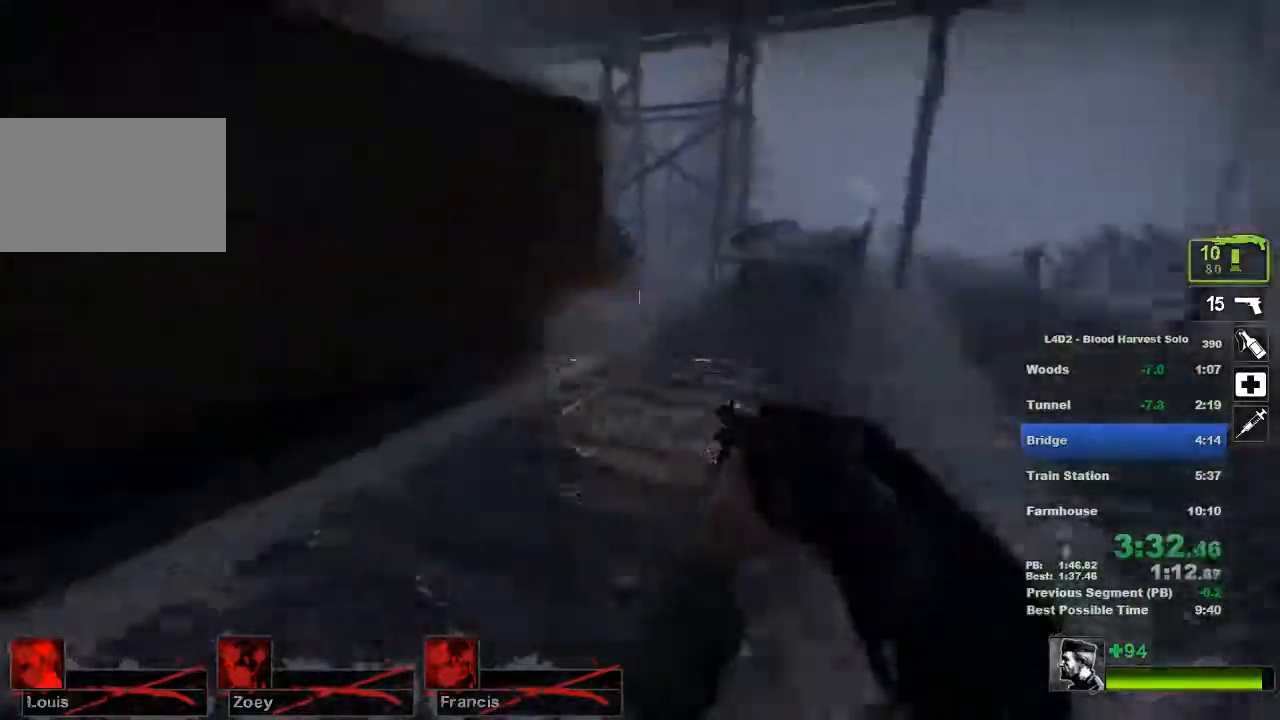
{"keys": ["s"], "mouse": [], "events": []}
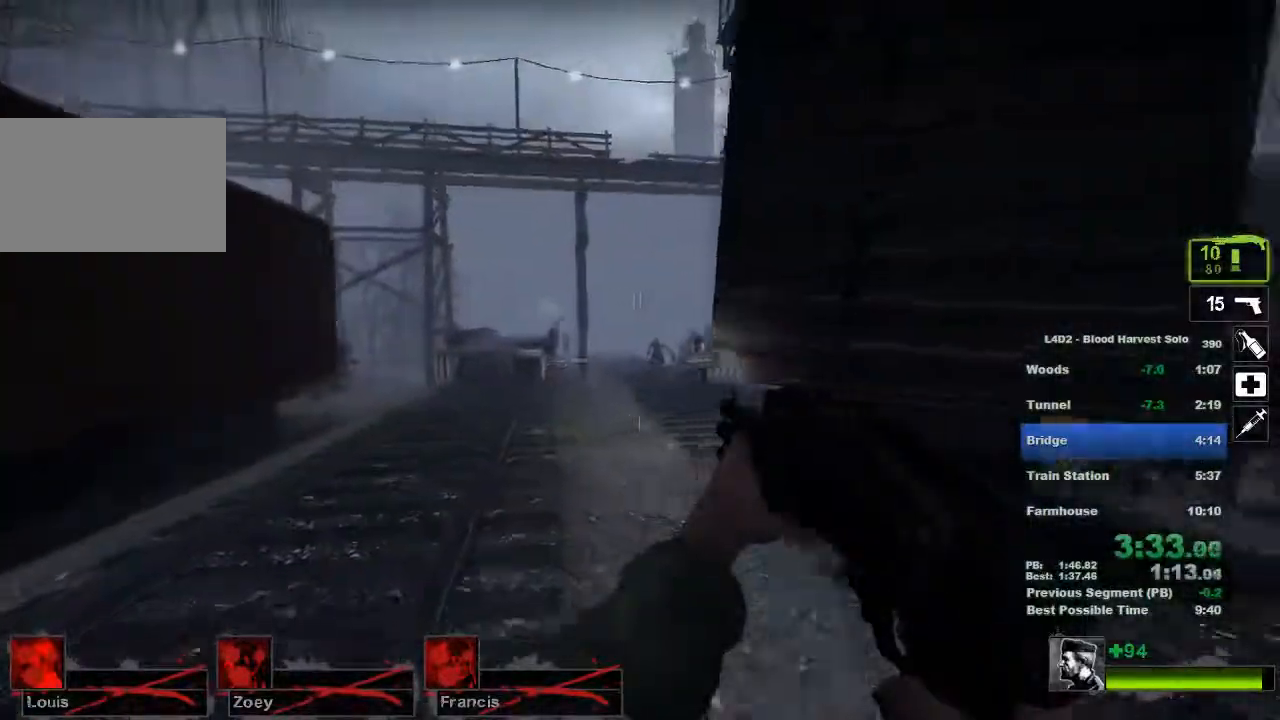
{"keys": ["r", "w"], "mouse": [], "events": [[84, "mouse_left", "down"], [151, "a", "down"], [151, "mouse_left", "up"], [284, "s", "up"], [434, "r", "down"], [434, "w", "down"], [468, "a", "up"]]}
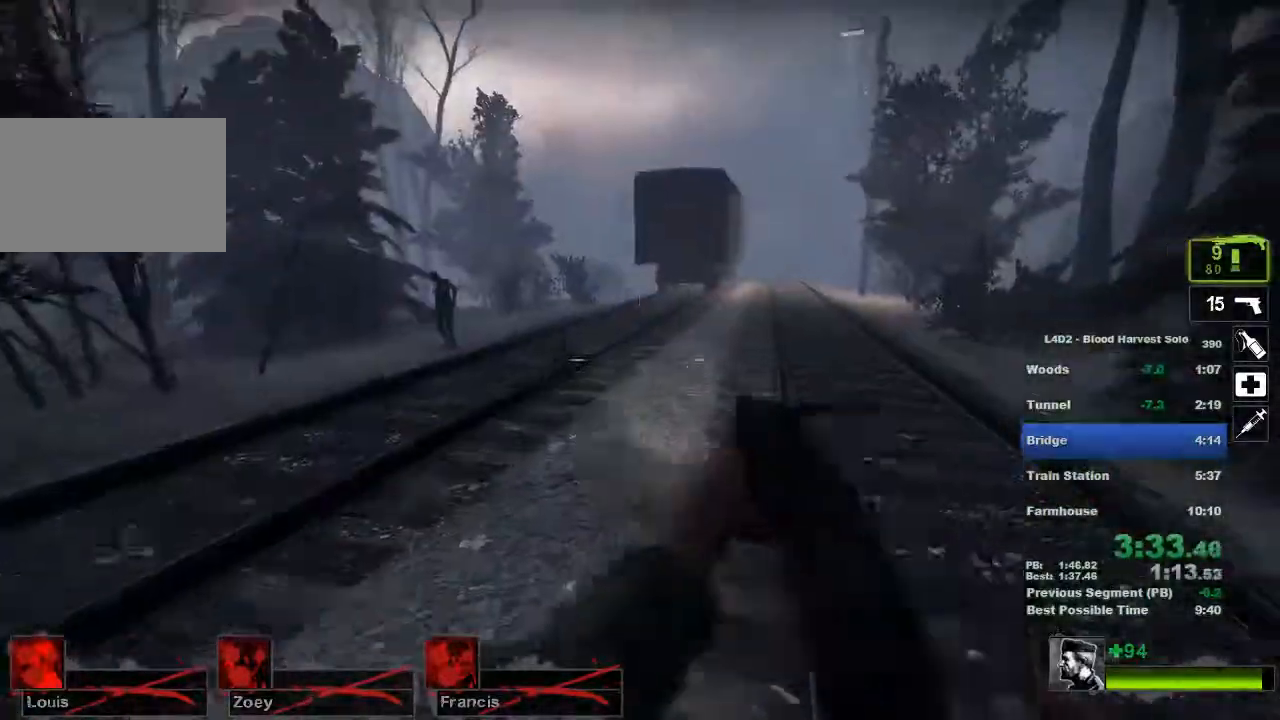
{"keys": ["d", "w"], "mouse": [], "events": [[33, "r", "up"], [417, "d", "down"]]}
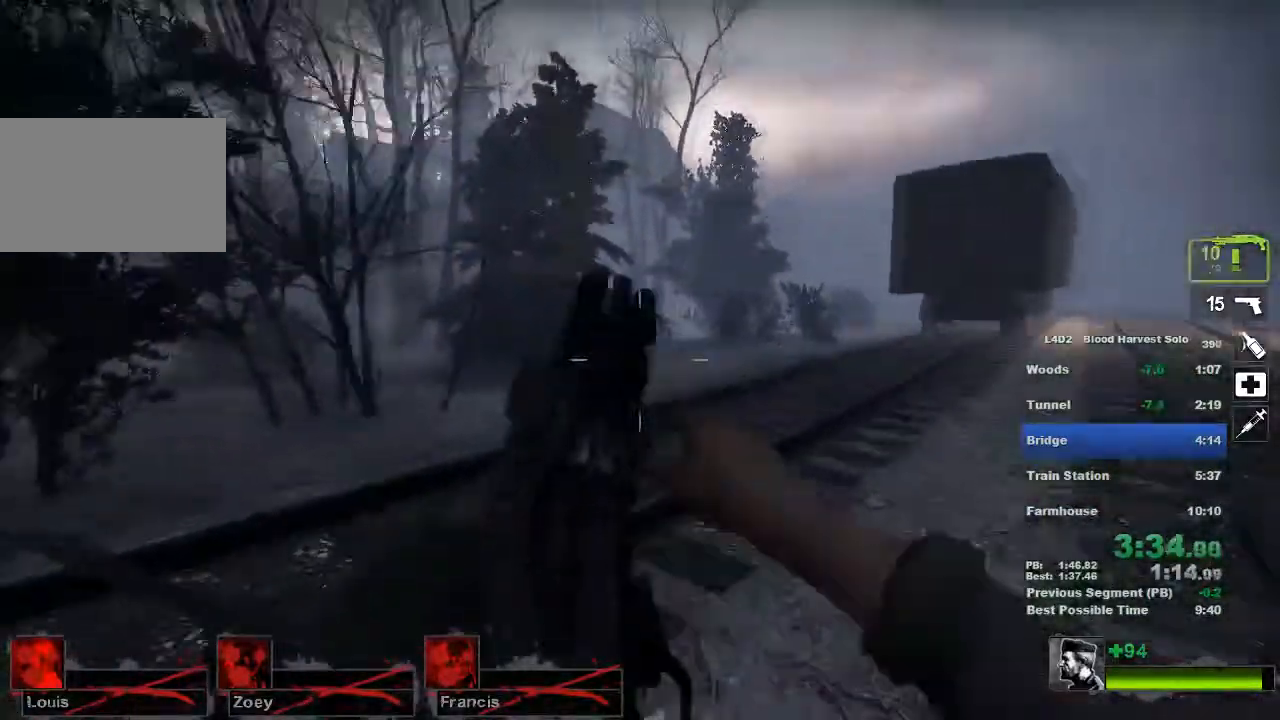
{"keys": ["d", "w"], "mouse": [], "events": [[34, "mouse_left", "down"], [134, "mouse_left", "up"], [184, "mouse_left", "down"], [267, "mouse_left", "up"]]}
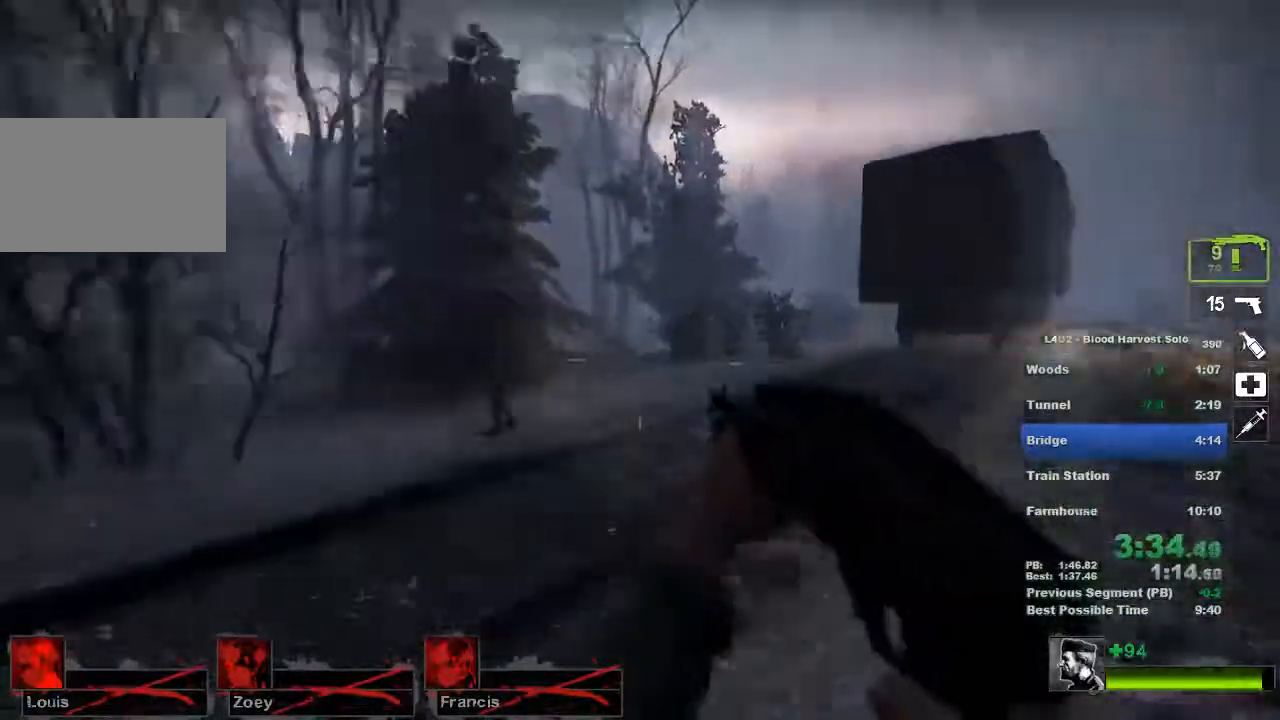
{"keys": ["d", "w"], "mouse": [], "events": [[100, "r", "down"], [150, "d", "up"], [150, "r", "up"], [417, "d", "down"]]}
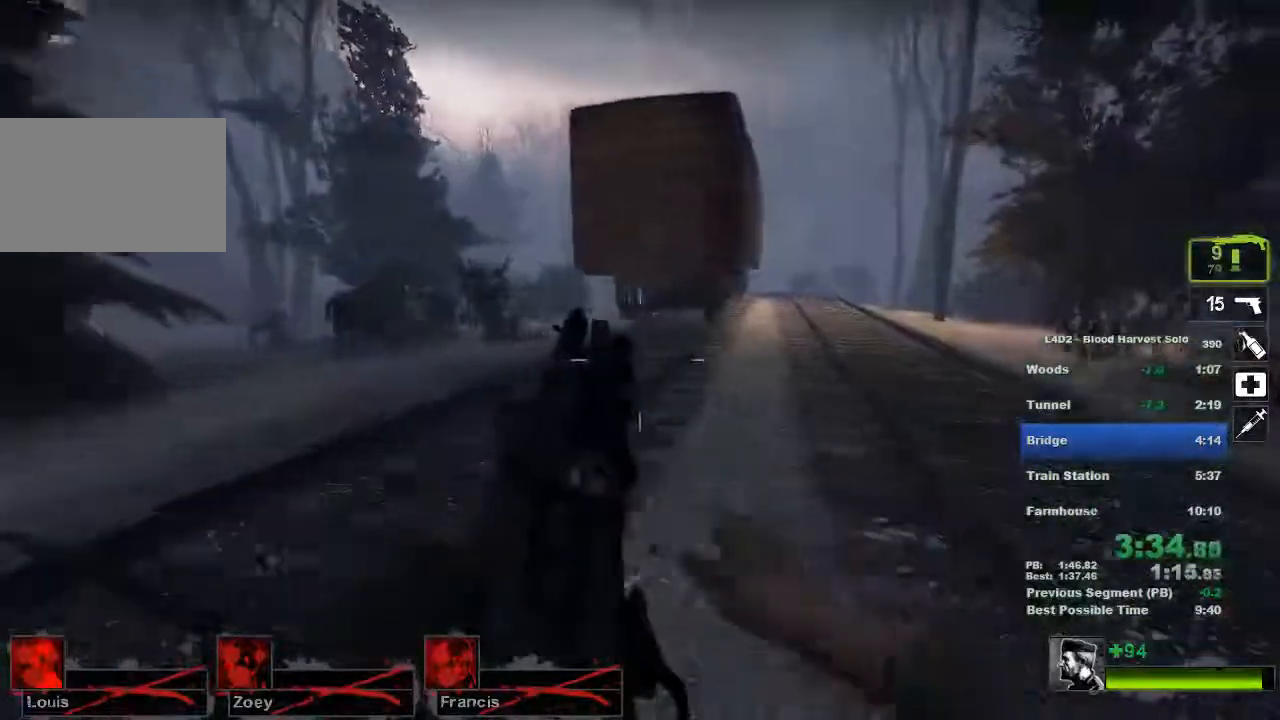
{"keys": ["w"], "mouse": [], "events": [[134, "d", "up"]]}
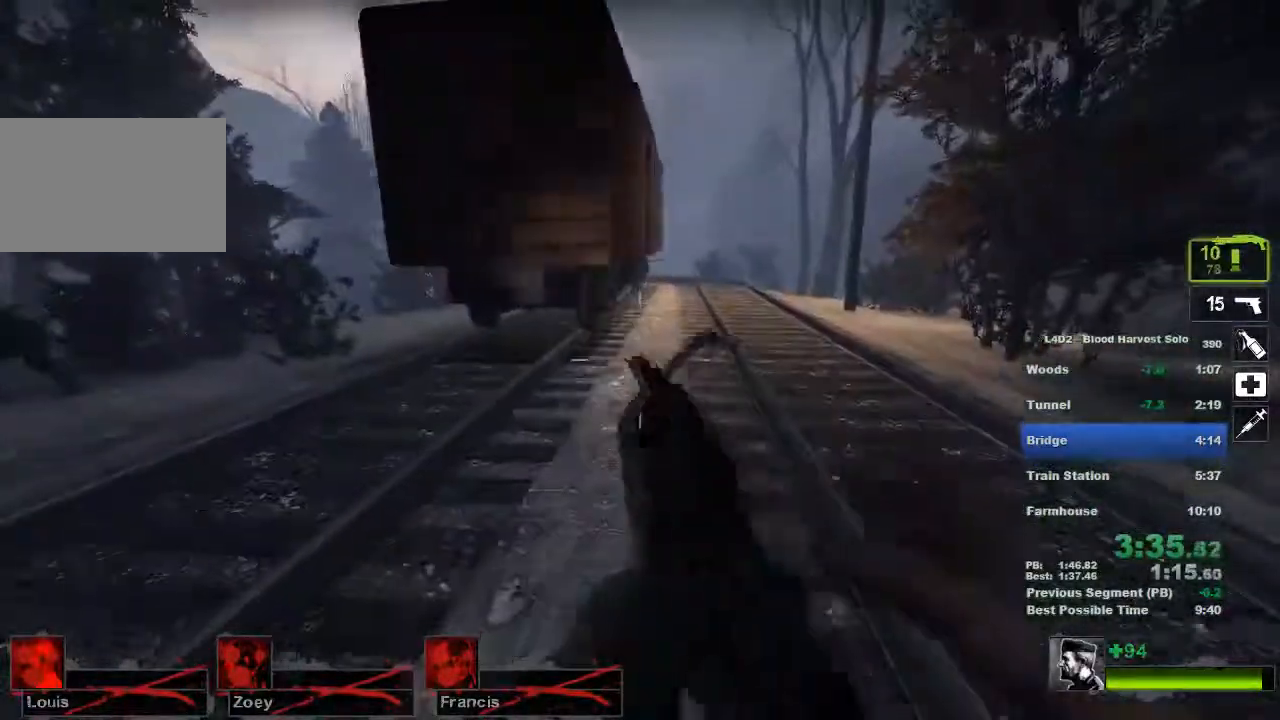
{"keys": ["d", "s"], "mouse": [], "events": [[33, "d", "down"], [284, "w", "up"], [367, "s", "down"]]}
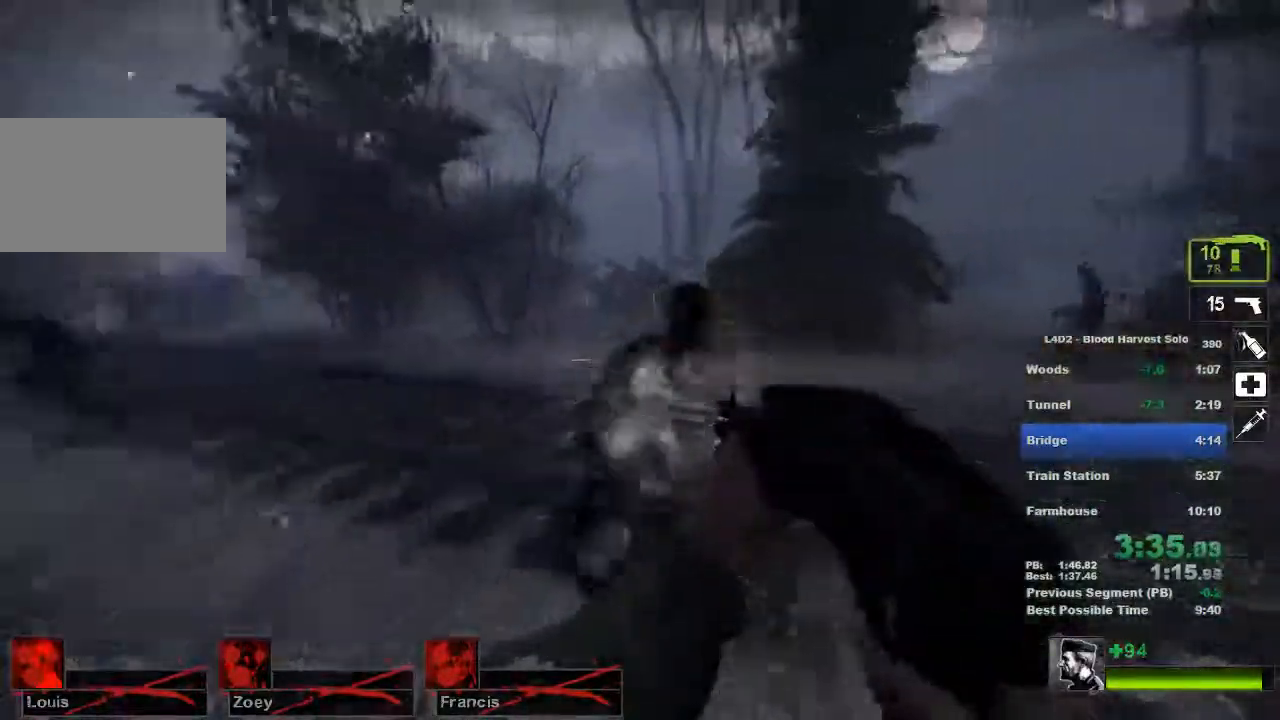
{"keys": ["s"], "mouse": [], "events": [[50, "mouse_left", "down"], [151, "mouse_left", "up"], [501, "d", "up"]]}
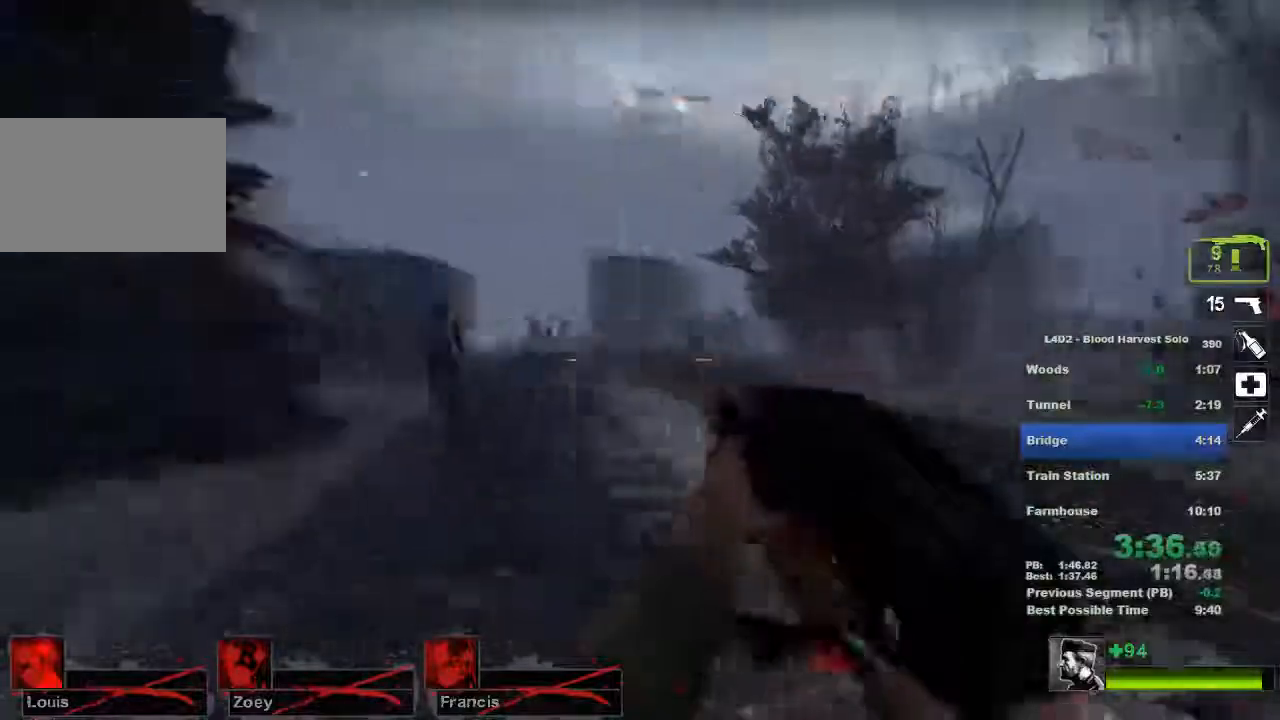
{"keys": ["s"], "mouse": [], "events": [[67, "mouse_left", "down"], [183, "mouse_left", "up"], [350, "mouse_left", "down"], [500, "mouse_left", "up"]]}
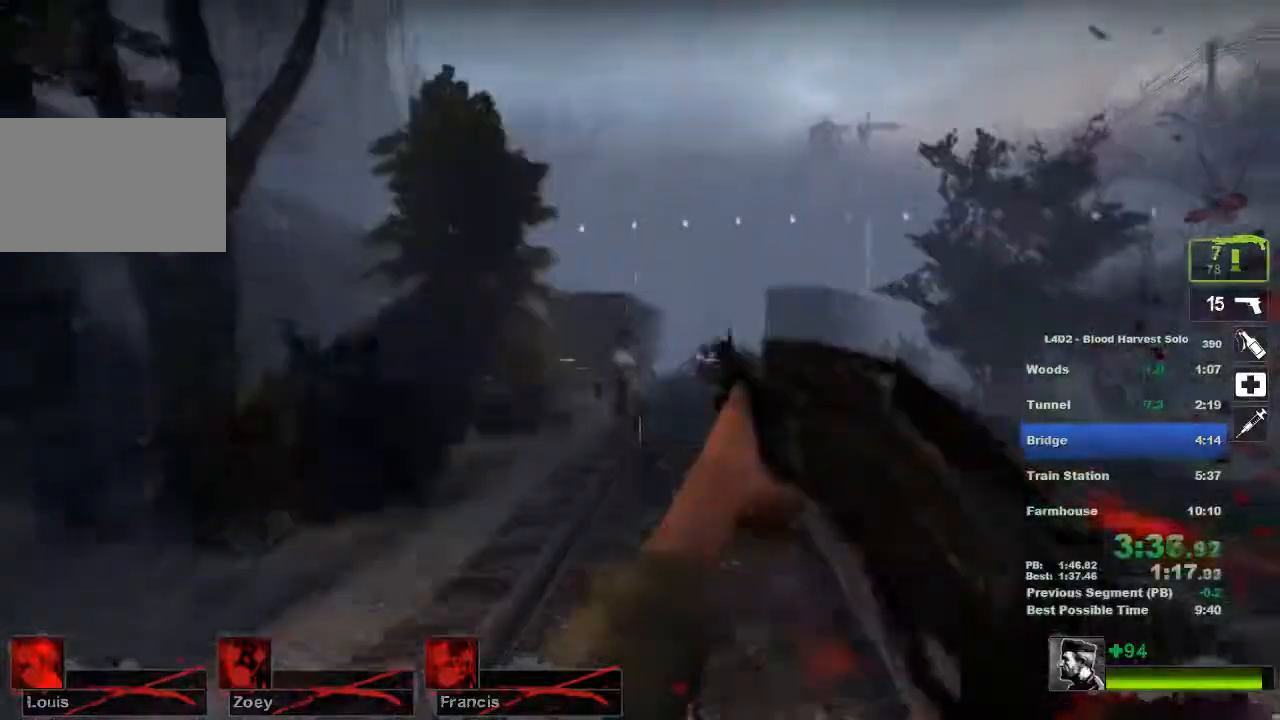
{"keys": ["d", "w"], "mouse": [], "events": [[117, "mouse_left", "down"], [284, "mouse_left", "up"], [301, "d", "down"], [367, "s", "up"], [501, "w", "down"]]}
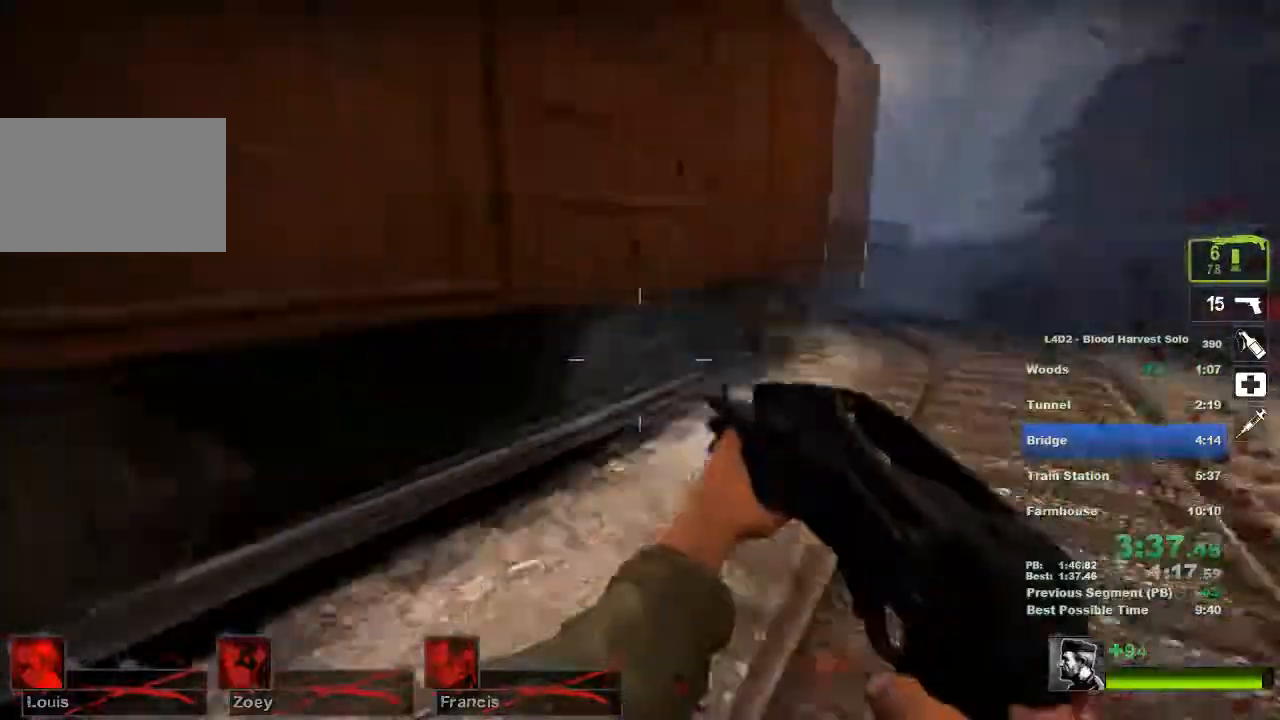
{"keys": ["d", "w"], "mouse": [], "events": [[67, "r", "down"], [167, "d", "up"], [200, "r", "up"], [484, "d", "down"]]}
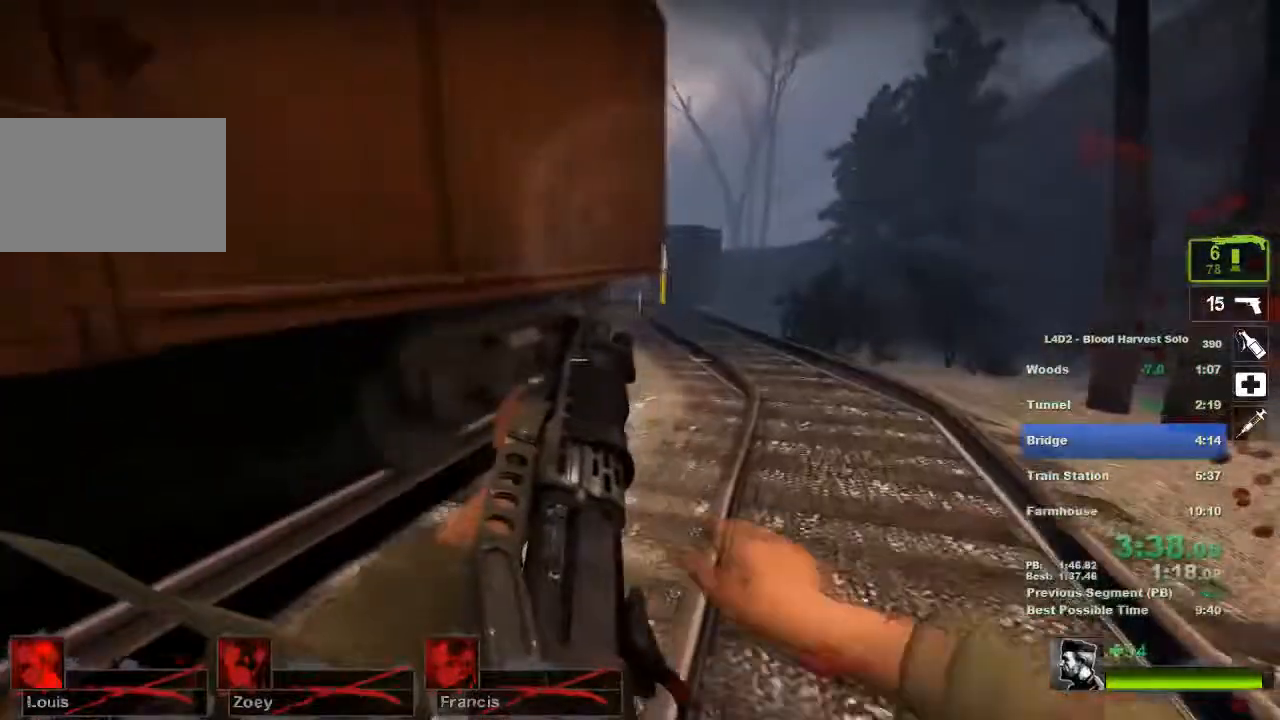
{"keys": ["w"], "mouse": [], "events": [[117, "d", "up"], [301, "d", "down"], [451, "d", "up"]]}
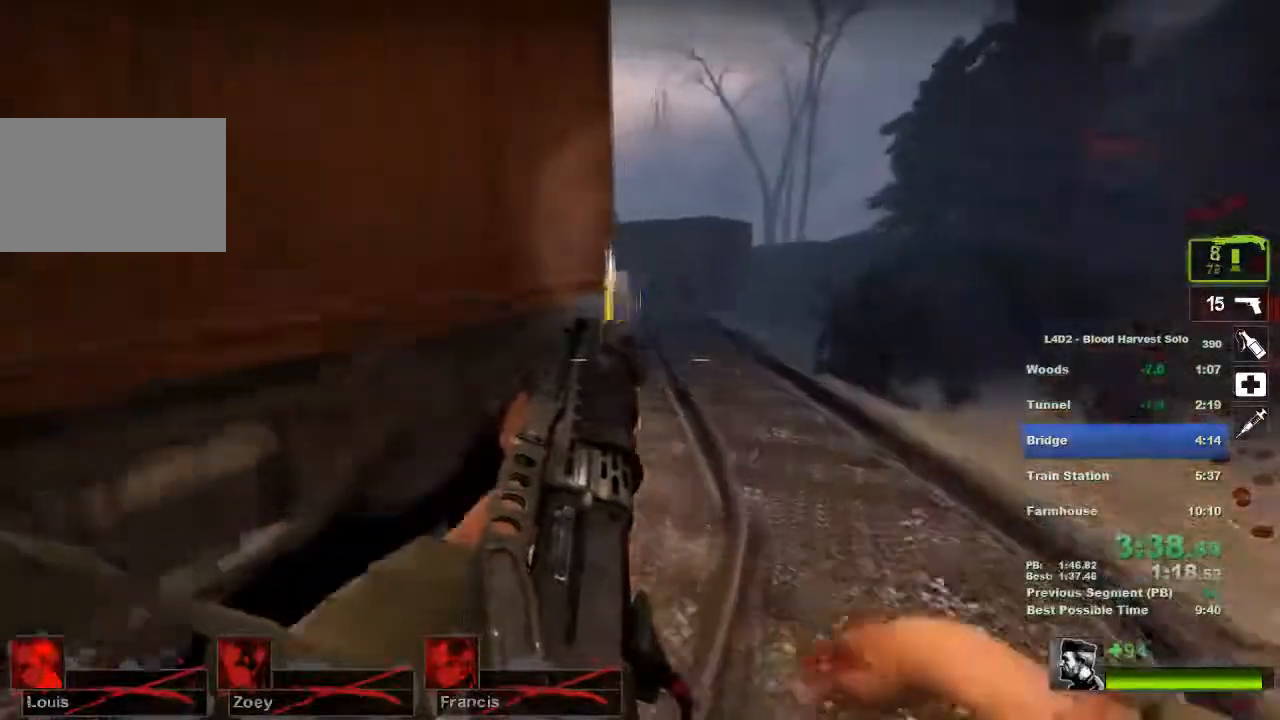
{"keys": ["a", "w"], "mouse": [], "events": [[67, "e", "down"], [150, "e", "up"], [217, "e", "down"], [284, "e", "up"], [350, "e", "down"], [467, "e", "up"], [500, "a", "down"]]}
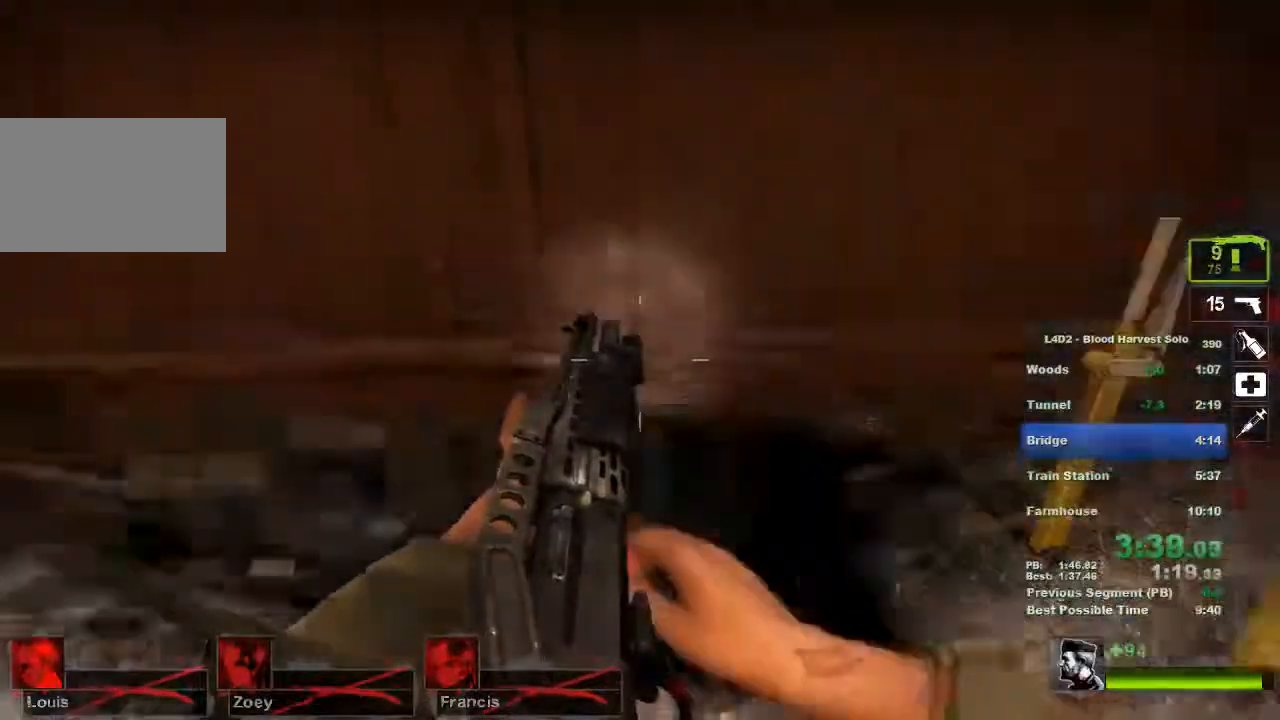
{"keys": ["w"], "mouse": ["left"], "events": [[351, "a", "up"], [484, "mouse_left", "down"]]}
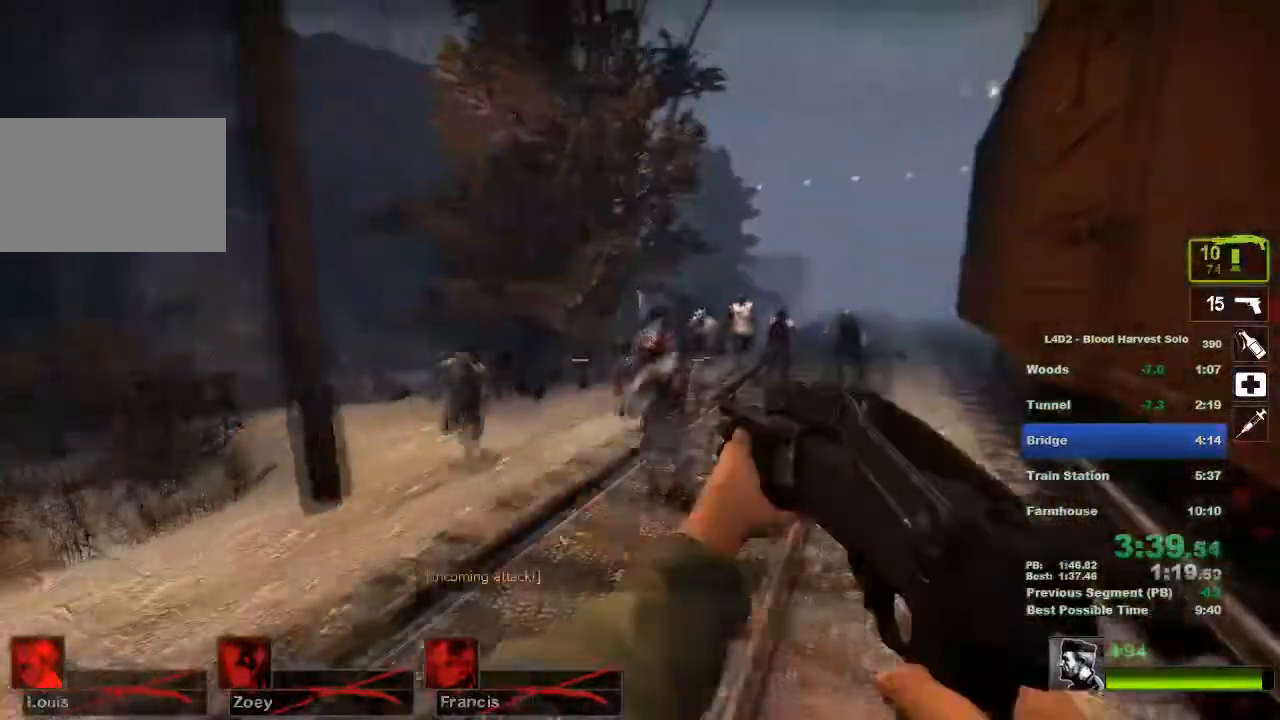
{"keys": ["d", "w"], "mouse": [], "events": [[50, "d", "down"], [50, "mouse_left", "up"], [150, "mouse_left", "down"], [300, "mouse_left", "up"], [400, "mouse_left", "down"], [500, "mouse_left", "up"]]}
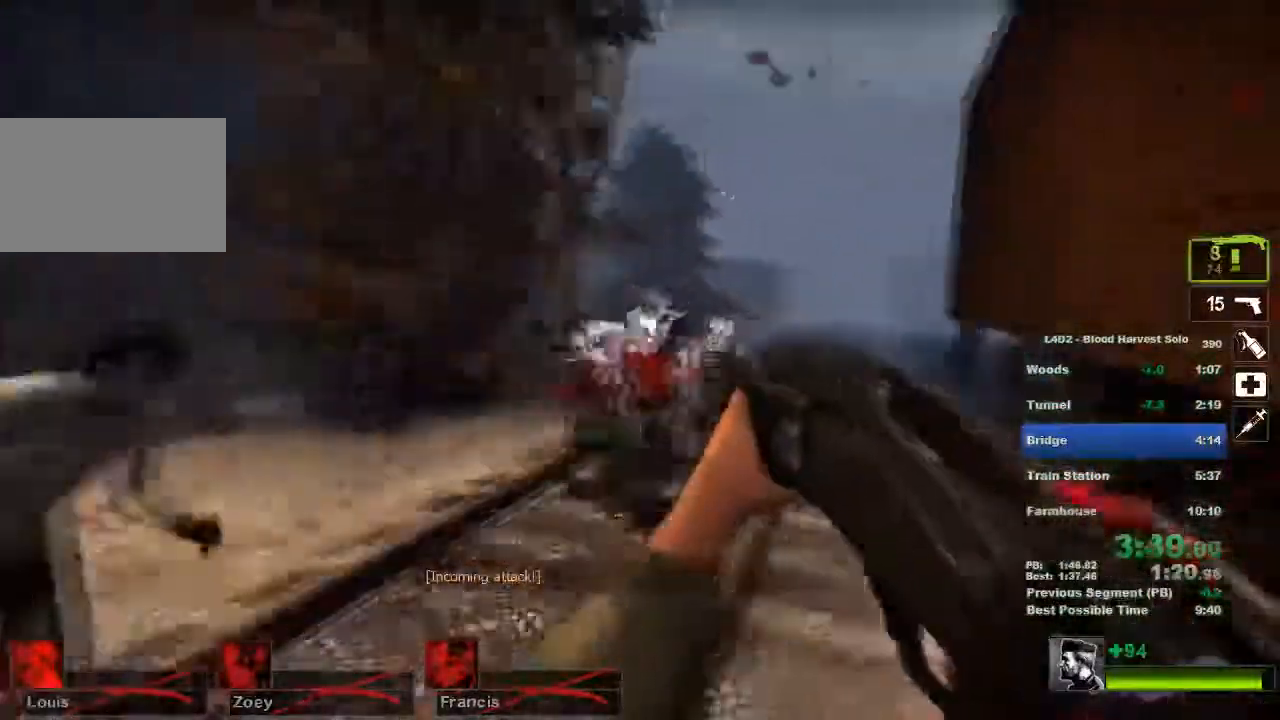
{"keys": ["d", "w"], "mouse": ["right"], "events": [[151, "mouse_left", "down"], [284, "mouse_right", "down"], [317, "mouse_left", "up"], [351, "mouse_right", "up"], [468, "mouse_right", "down"]]}
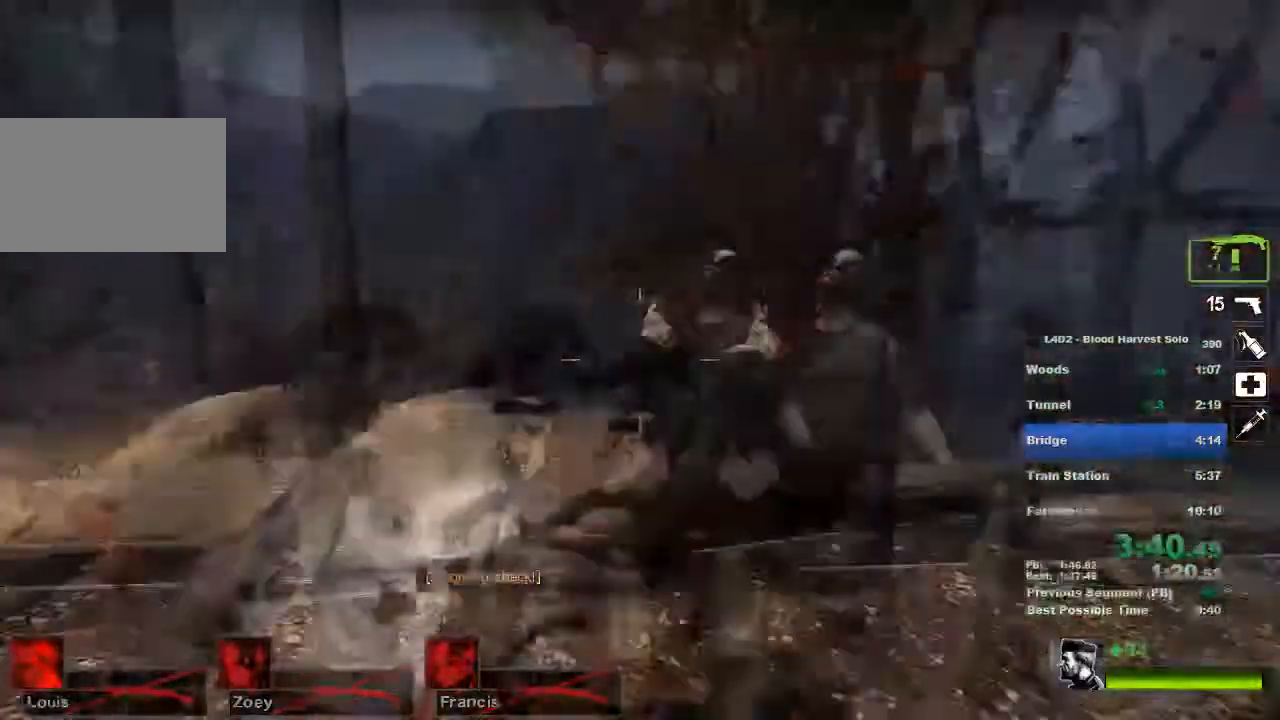
{"keys": ["w"], "mouse": [], "events": [[67, "mouse_right", "up"], [233, "d", "up"]]}
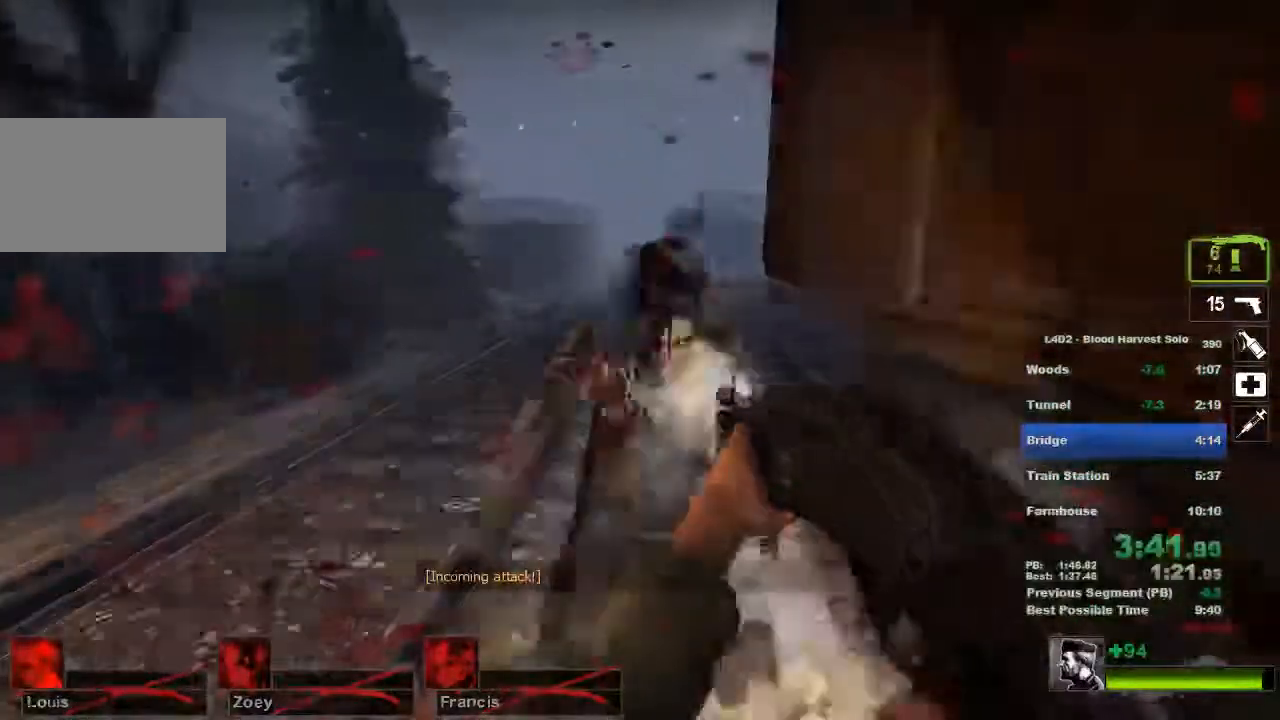
{"keys": ["w"], "mouse": [], "events": [[17, "mouse_left", "down"], [117, "mouse_left", "up"], [151, "a", "down"], [267, "a", "up"], [367, "r", "down"], [468, "r", "up"]]}
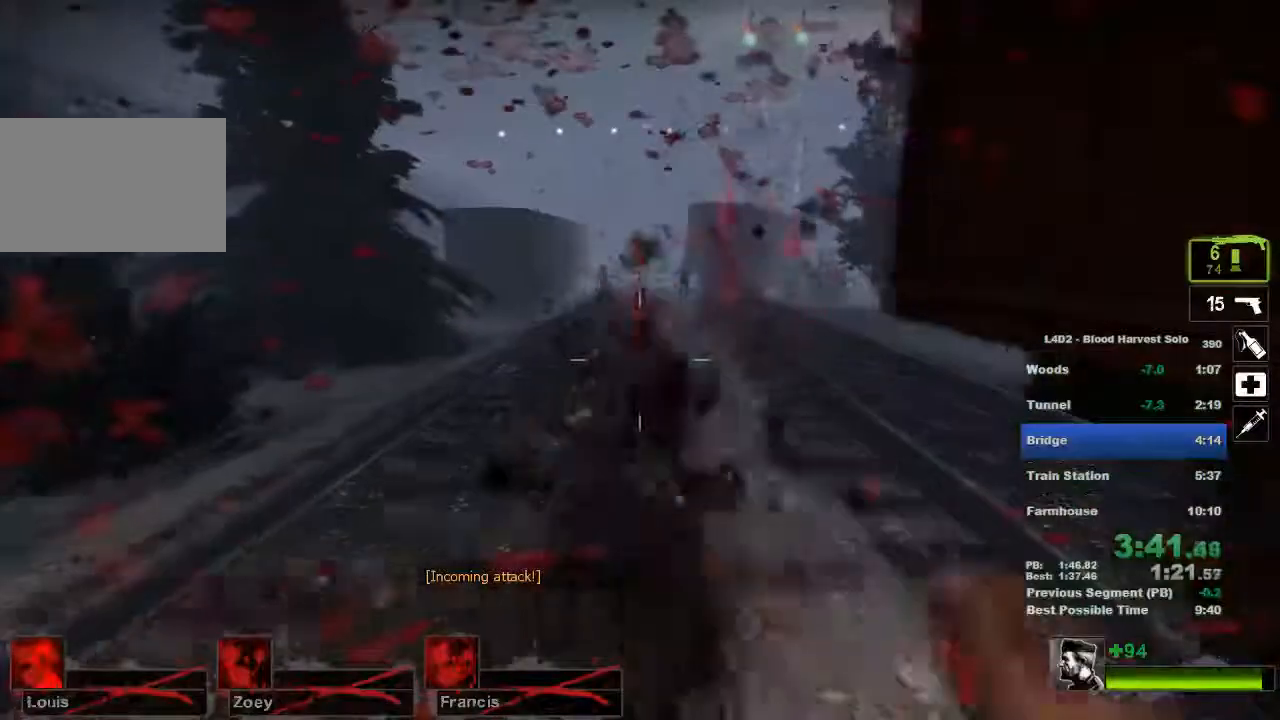
{"keys": ["w"], "mouse": [], "events": []}
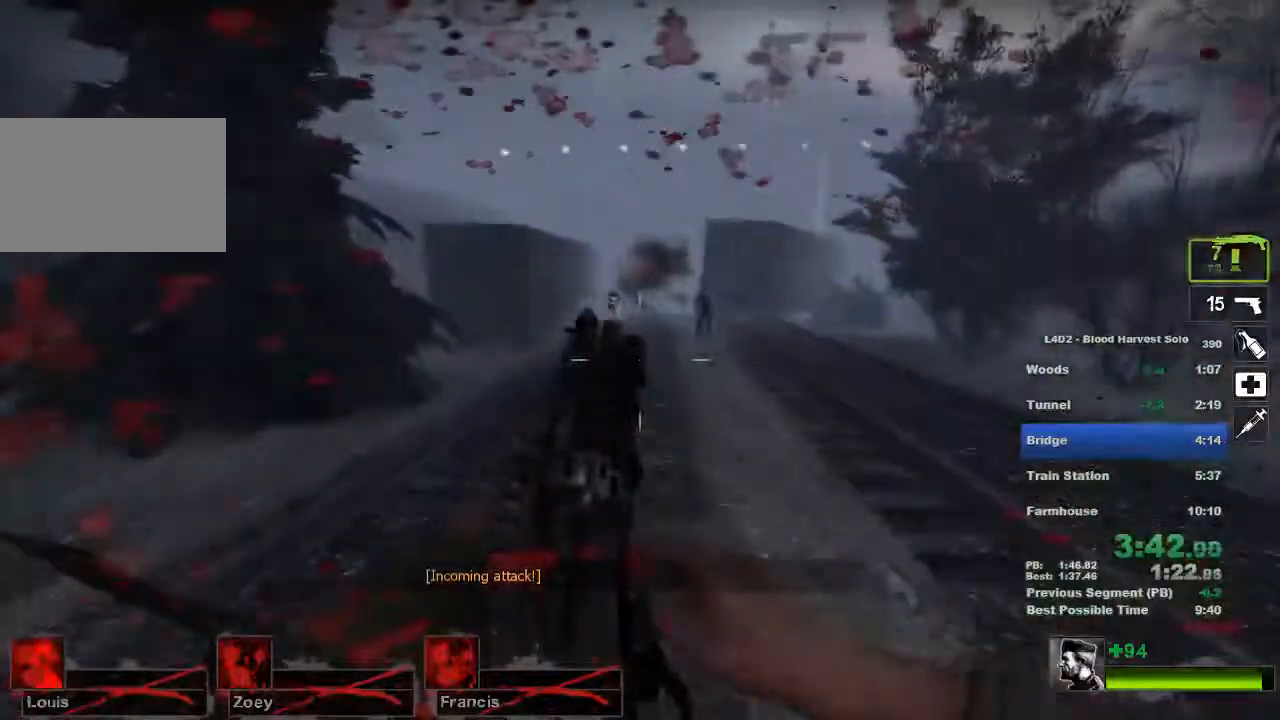
{"keys": ["d", "w"], "mouse": [], "events": [[301, "mouse_left", "down"], [367, "d", "down"], [434, "mouse_left", "up"]]}
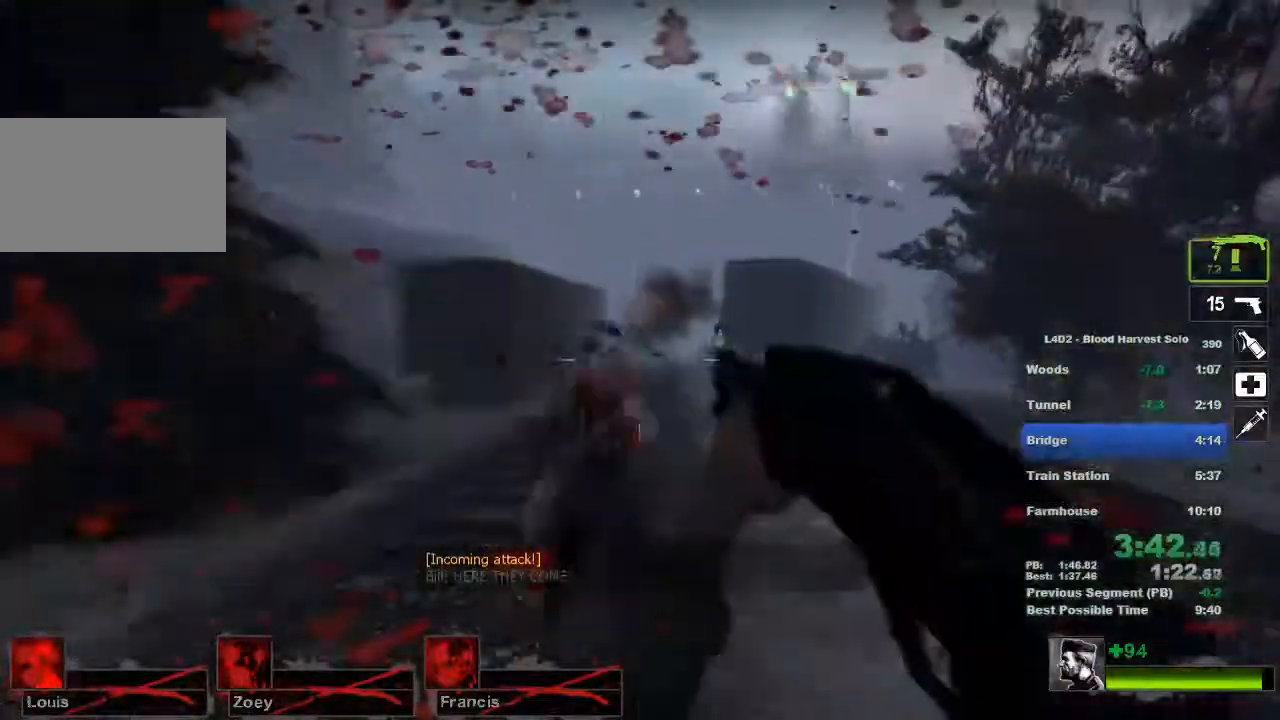
{"keys": ["a", "w"], "mouse": [], "events": [[17, "d", "up"], [183, "mouse_left", "down"], [284, "a", "down"], [317, "mouse_left", "up"]]}
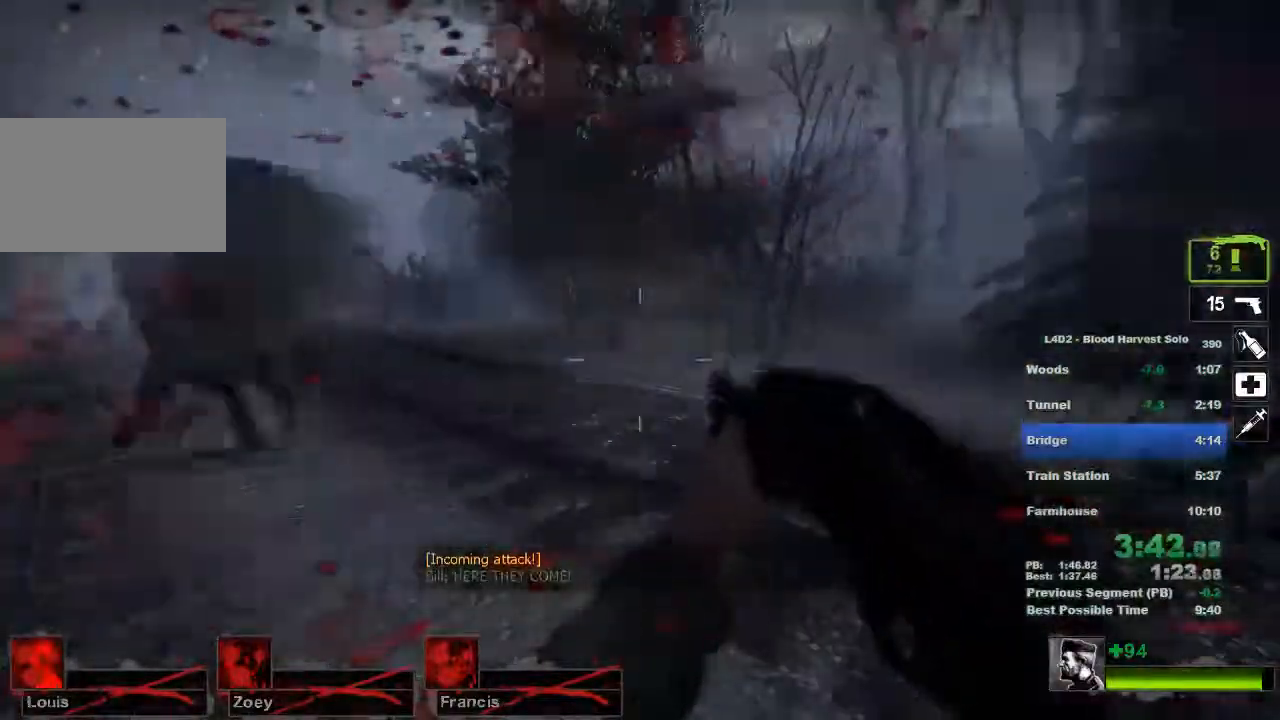
{"keys": ["a"], "mouse": []}
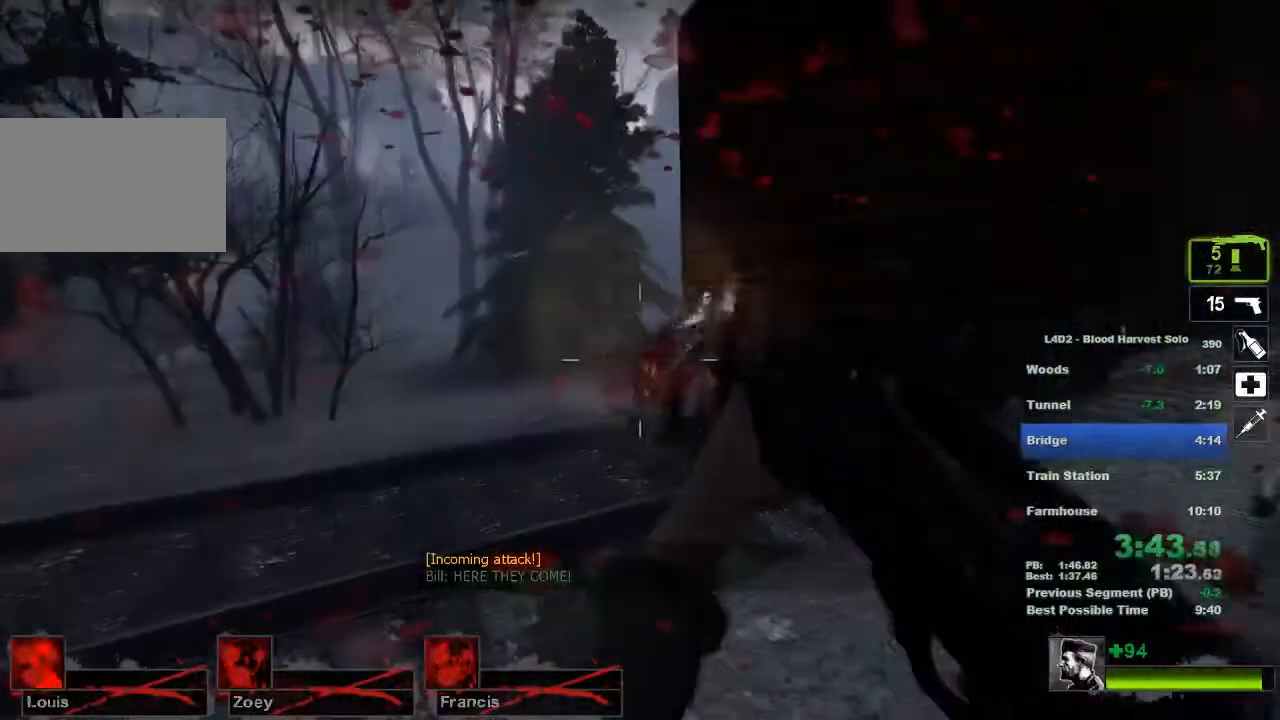
{"keys": ["w"], "mouse": [], "events": [[217, "r", "down"], [217, "w", "down"], [334, "a", "up"], [334, "r", "up"]]}